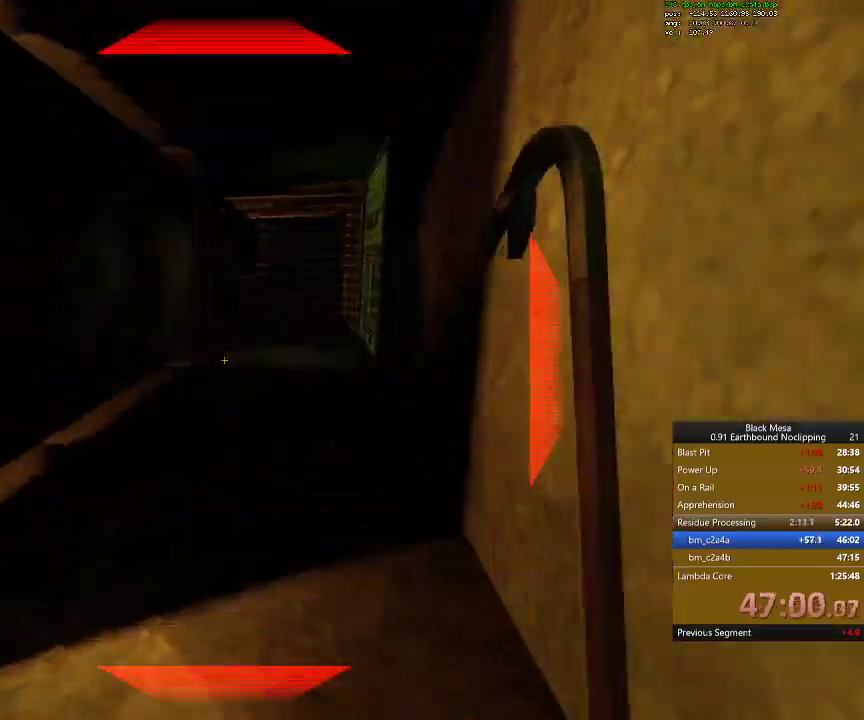
Gameplay with keyboard; each line is a JSON object with the keys held at the frame after it. "events" lists presses ("down") and releases ("up") of ".", "/", "0", "1", "2", "3", "4", "5", "6", "7", "8", "9", "a", "alt_l", "alt_r", "b", "backslash", "backspace", "c", "caps_lock", "comma", "ctrl_l", "ctrl_r", "d", "down", "e", "equals", "escape", "f", "f1", "f10", "f11", "f12", "f2", "f3", "f4", "f5", "f6", "f7", "f8", "f9", "g", "h", "i", "j", "k", "l", "lbracket", "left", "m", "minus", "n", "num0", "num1", "num2", "num3", "num4", "num5", "num6", "num7", "num8", "num9", "o", "p", "q", "quote", "r", "rbracket", "return", "right", "s", "semicolon", "shift_l", "shift_r", "space", "super_l", "super_r", "t", "tab", "tilde", "u", "up", "v", "w", "x", "y" and "z" between this image and that frame as [ms after this image, input, new state], when the widget could be followed in between. No other keys are recorded. Mouse input is not recorded.
{"keys": ["w"], "events": []}
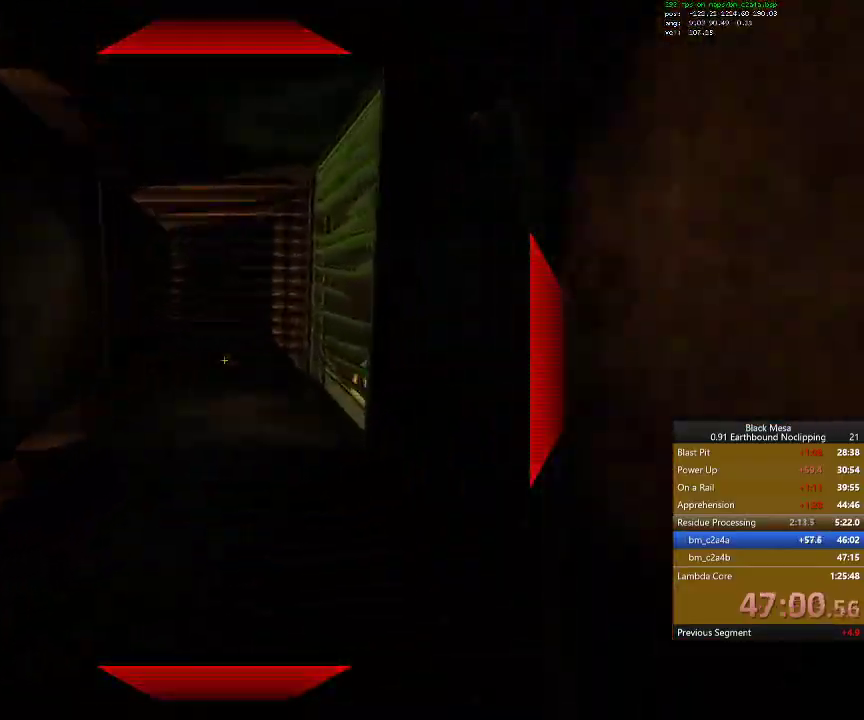
{"keys": ["a", "w"], "events": [[367, "a", "down"]]}
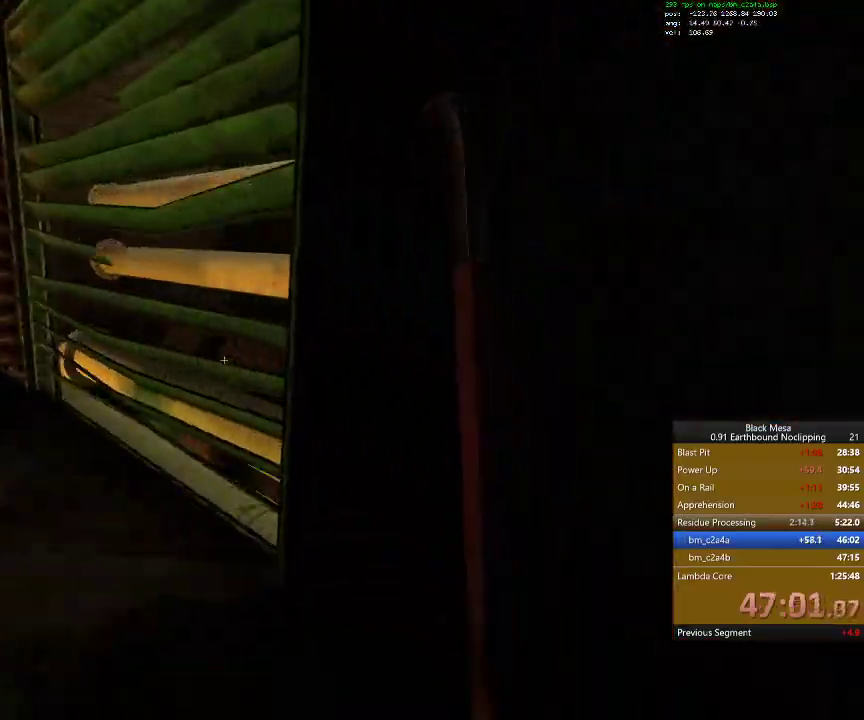
{"keys": ["w"], "events": [[167, "a", "up"]]}
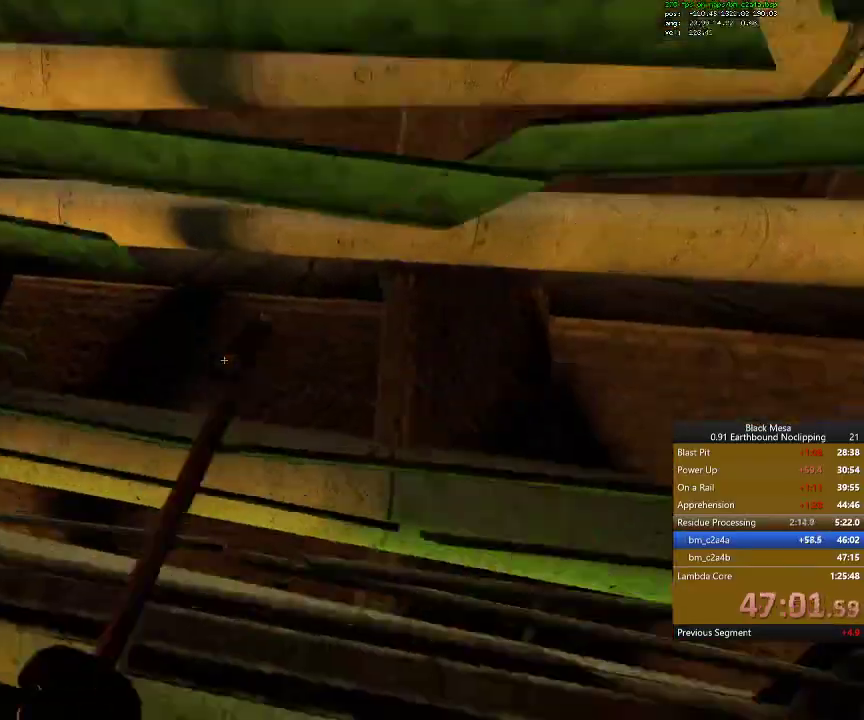
{"keys": ["w"], "events": [[200, "d", "down"], [300, "d", "up"]]}
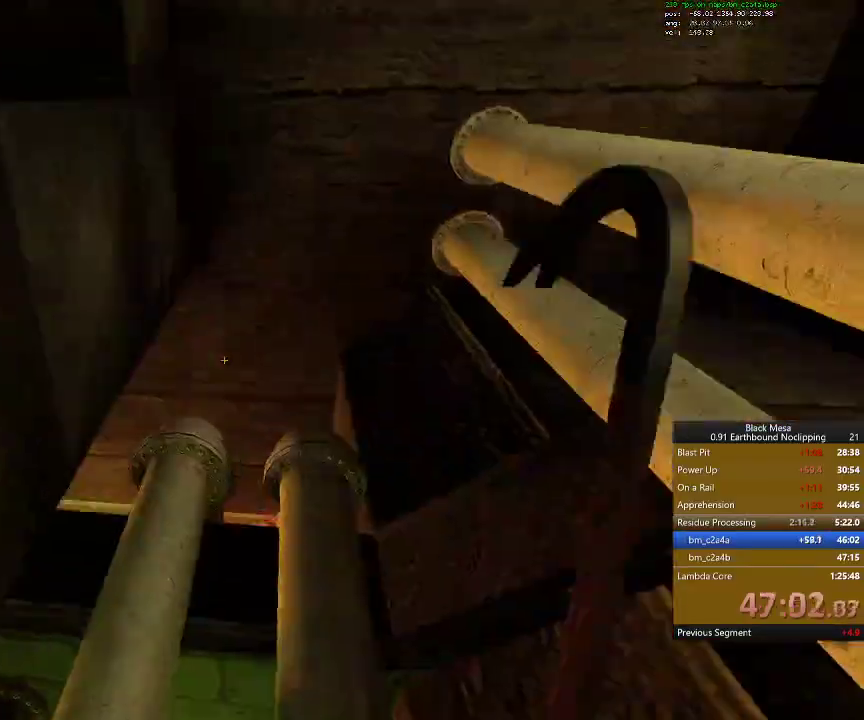
{"keys": ["w"], "events": [[300, "9", "down"], [367, "9", "up"]]}